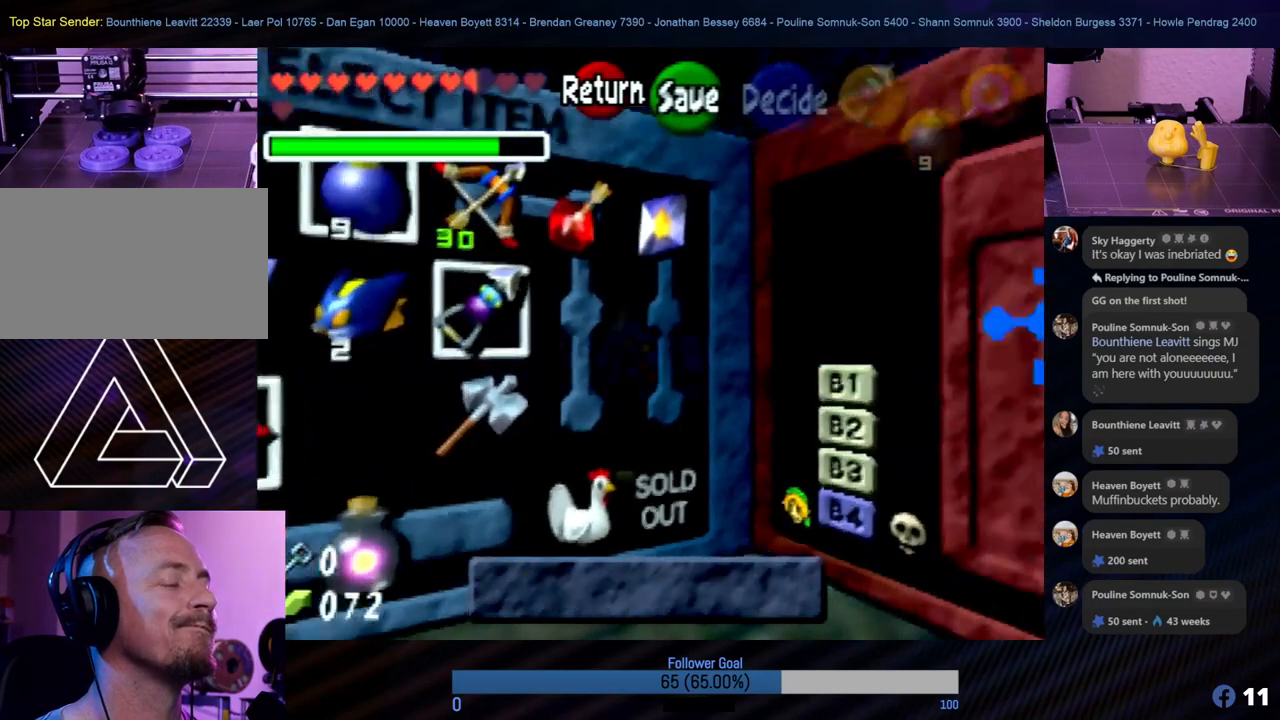
Gameplay with a controller (Nintendo layout); each line is a JSON object with the inputs held at the frame after it. "events" lists button and stick changes between this image and that frame as [ms after this image, input, new state], when the widget could be followed in between. Not read: L1 L3 R3.
{"buttons": [], "left_stick": "center", "events": []}
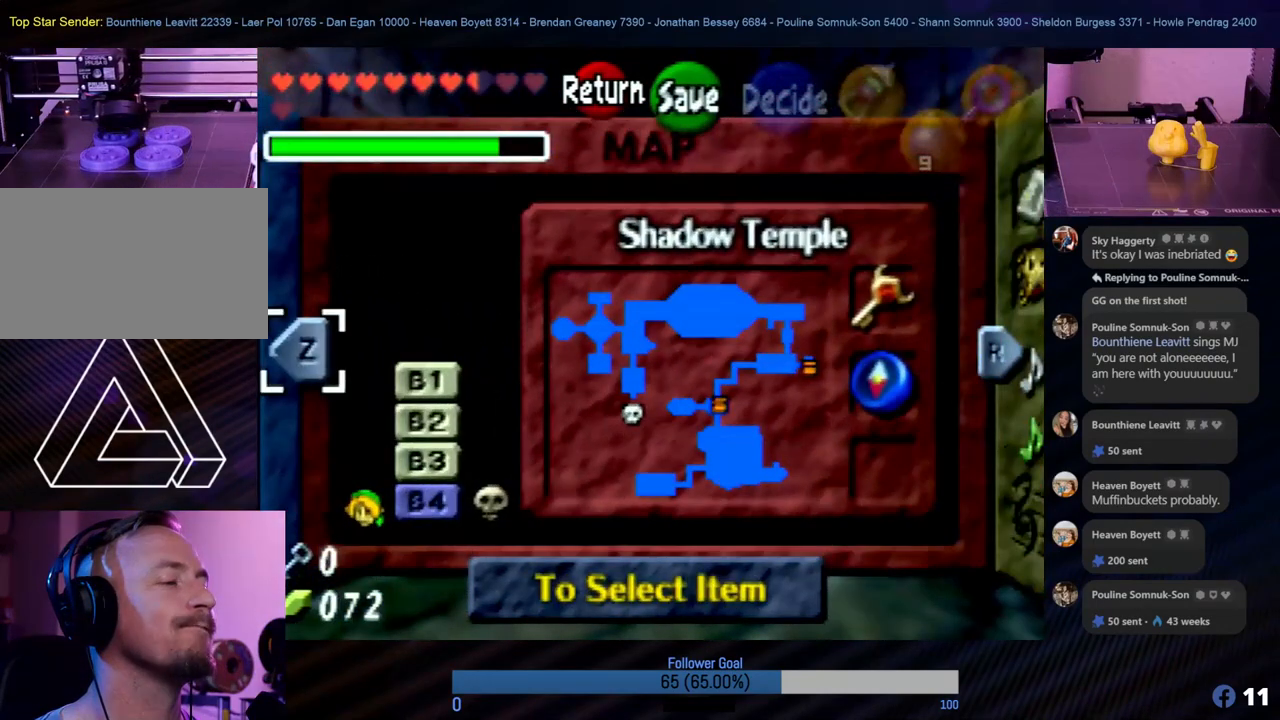
{"buttons": [], "left_stick": "center", "events": [[50, "R1", "down"], [219, "R1", "up"]]}
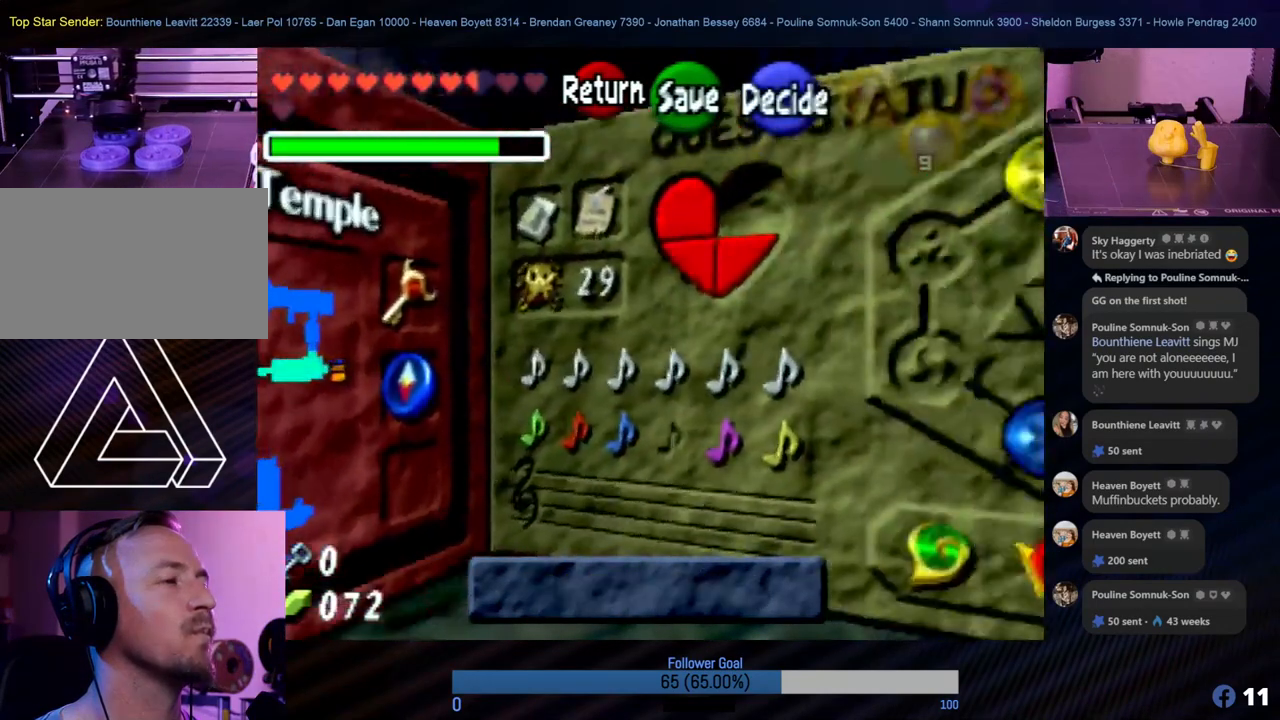
{"buttons": ["R1"], "left_stick": "center", "events": [[388, "R1", "down"]]}
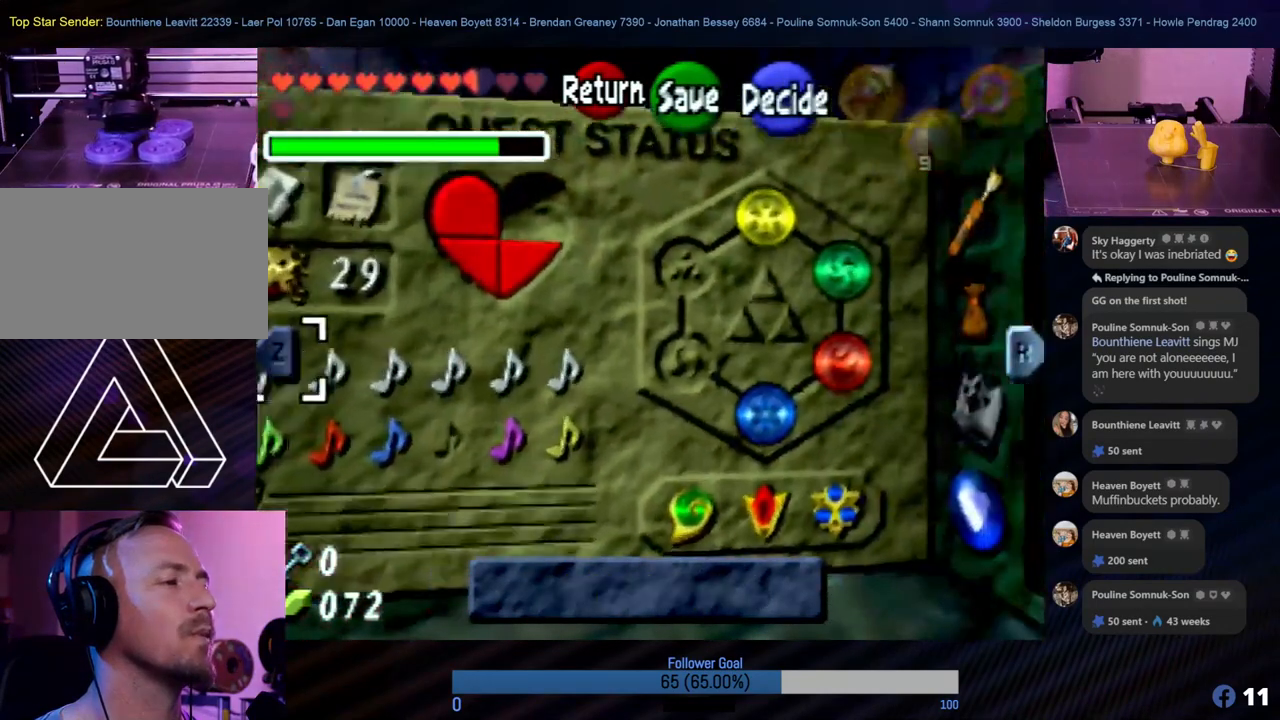
{"buttons": [], "left_stick": "center", "events": [[50, "R1", "up"]]}
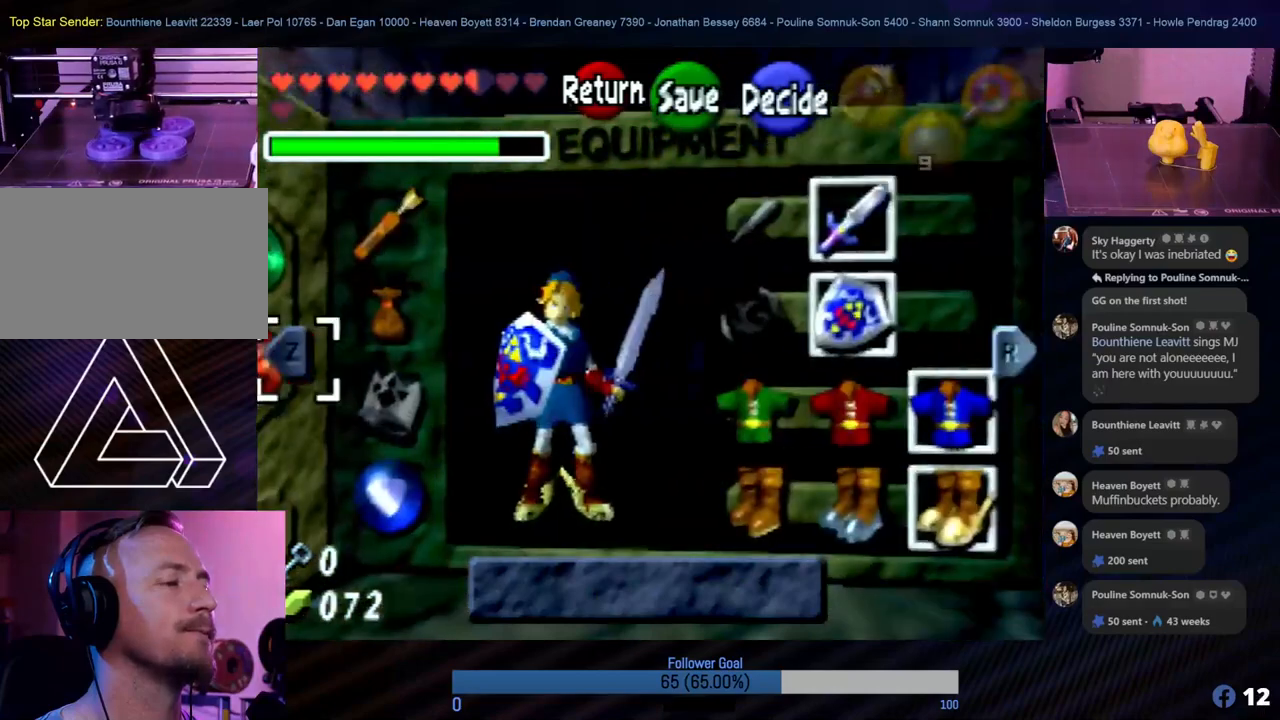
{"buttons": [], "left_stick": "center", "events": [[236, "left_stick", "right"], [455, "left_stick", "center"]]}
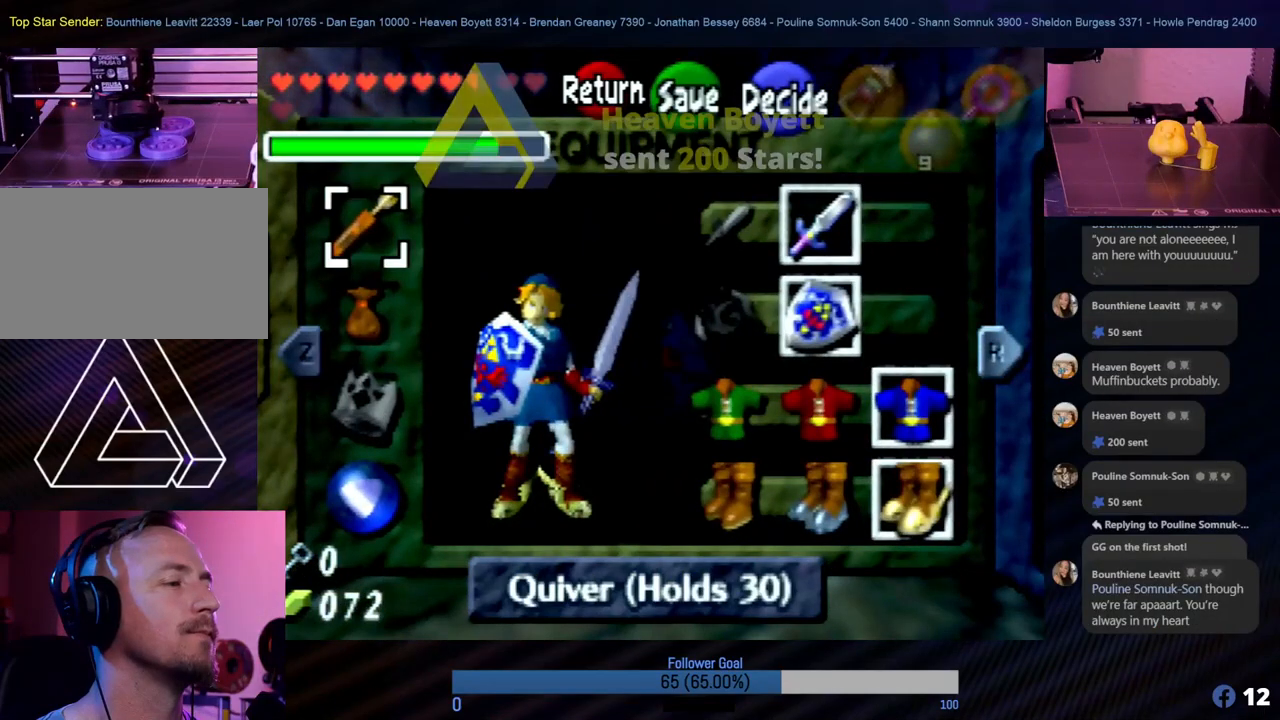
{"buttons": [], "left_stick": "down-right", "events": [[203, "left_stick", "right"], [371, "left_stick", "center"], [473, "left_stick", "down-right"]]}
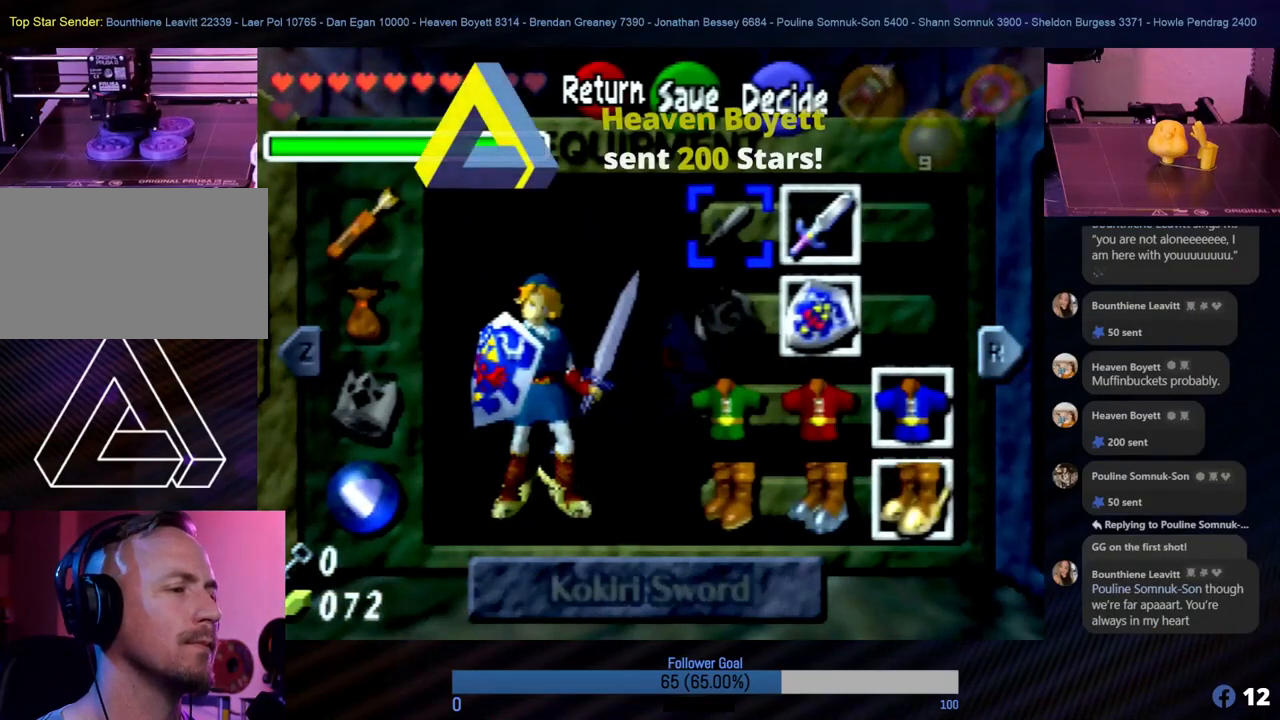
{"buttons": [], "left_stick": "center", "events": [[118, "left_stick", "center"], [304, "left_stick", "down"], [472, "left_stick", "center"]]}
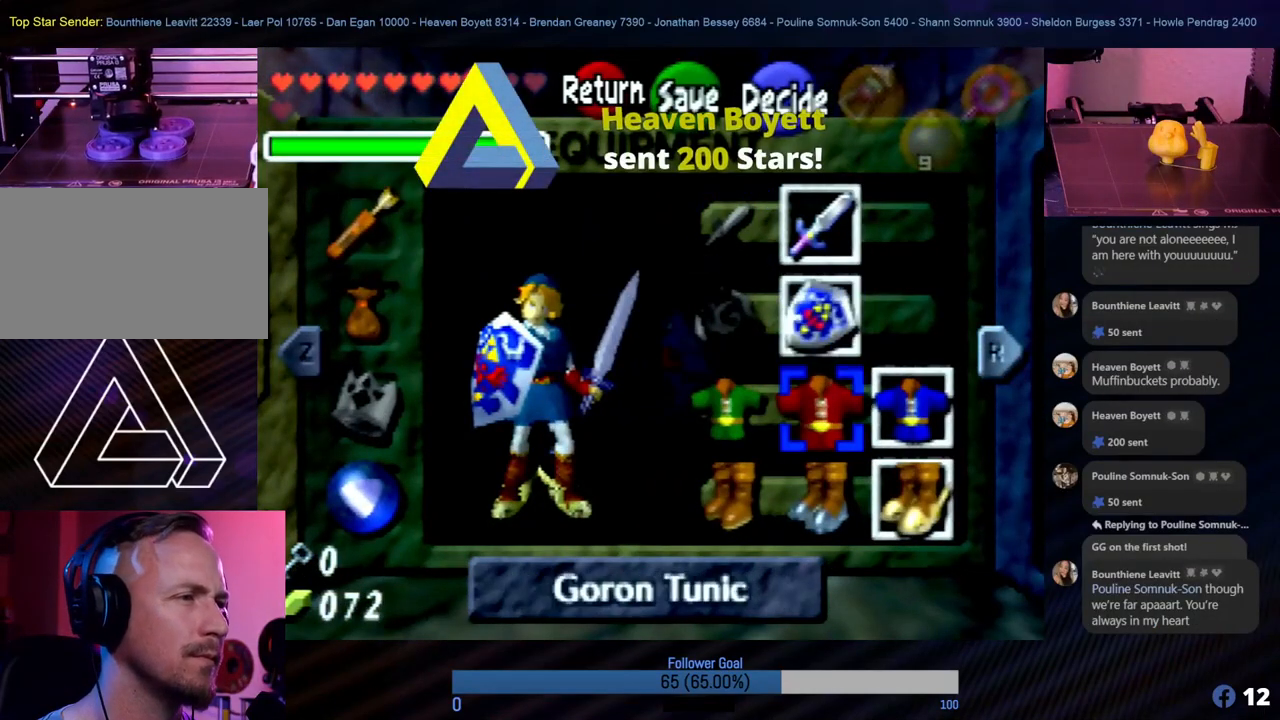
{"buttons": [], "left_stick": "center", "events": [[118, "left_stick", "down"], [304, "left_stick", "center"]]}
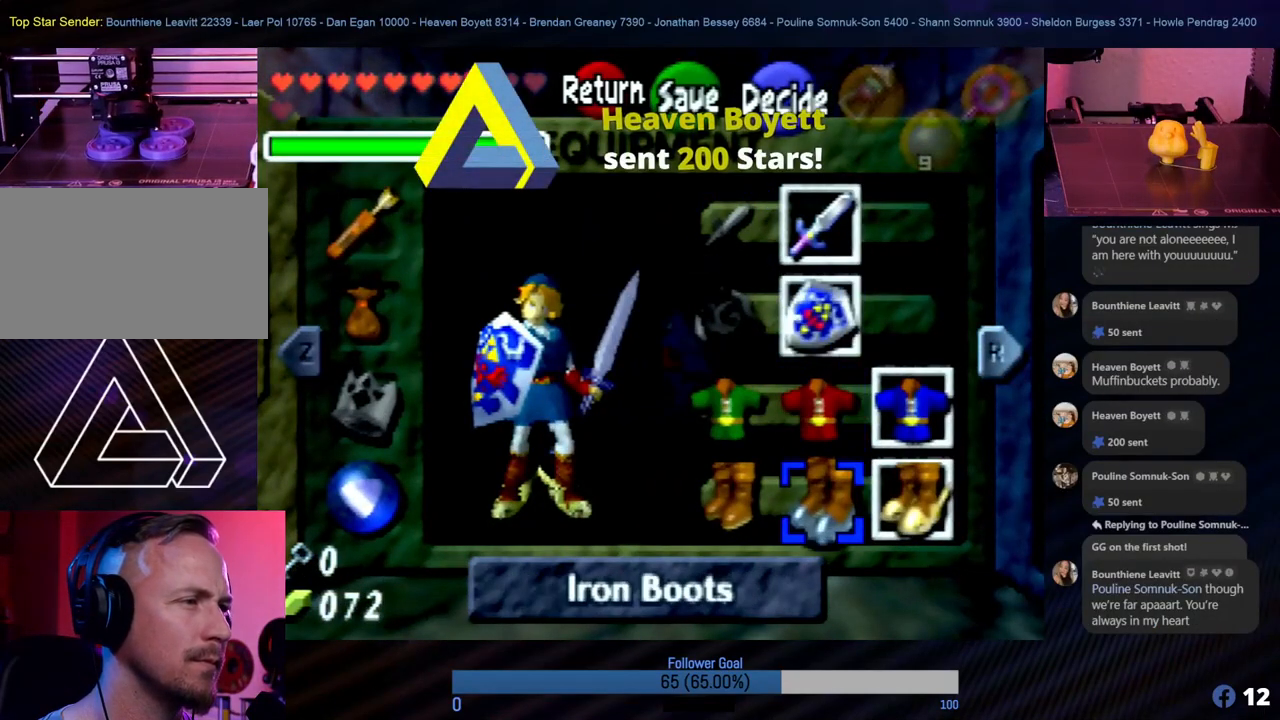
{"buttons": [], "left_stick": "center", "events": [[219, "A", "down"], [337, "A", "up"]]}
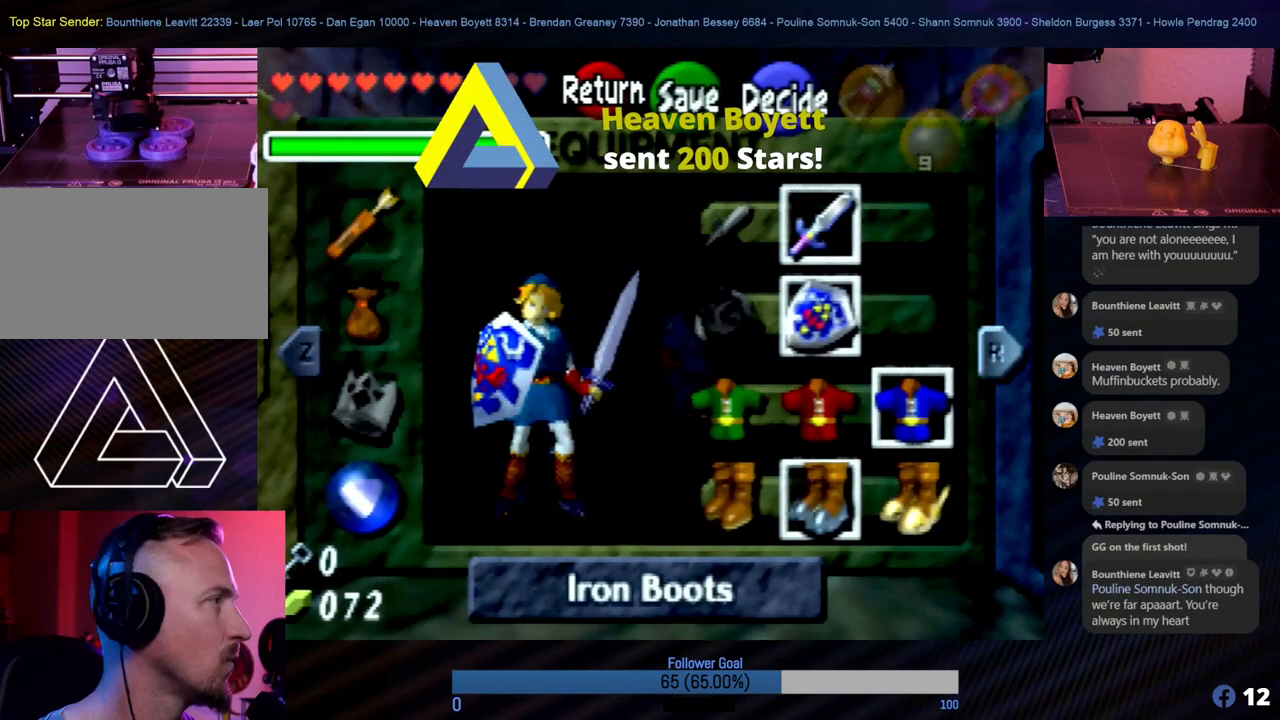
{"buttons": [], "left_stick": "center", "events": [[185, "START", "down"], [337, "START", "up"]]}
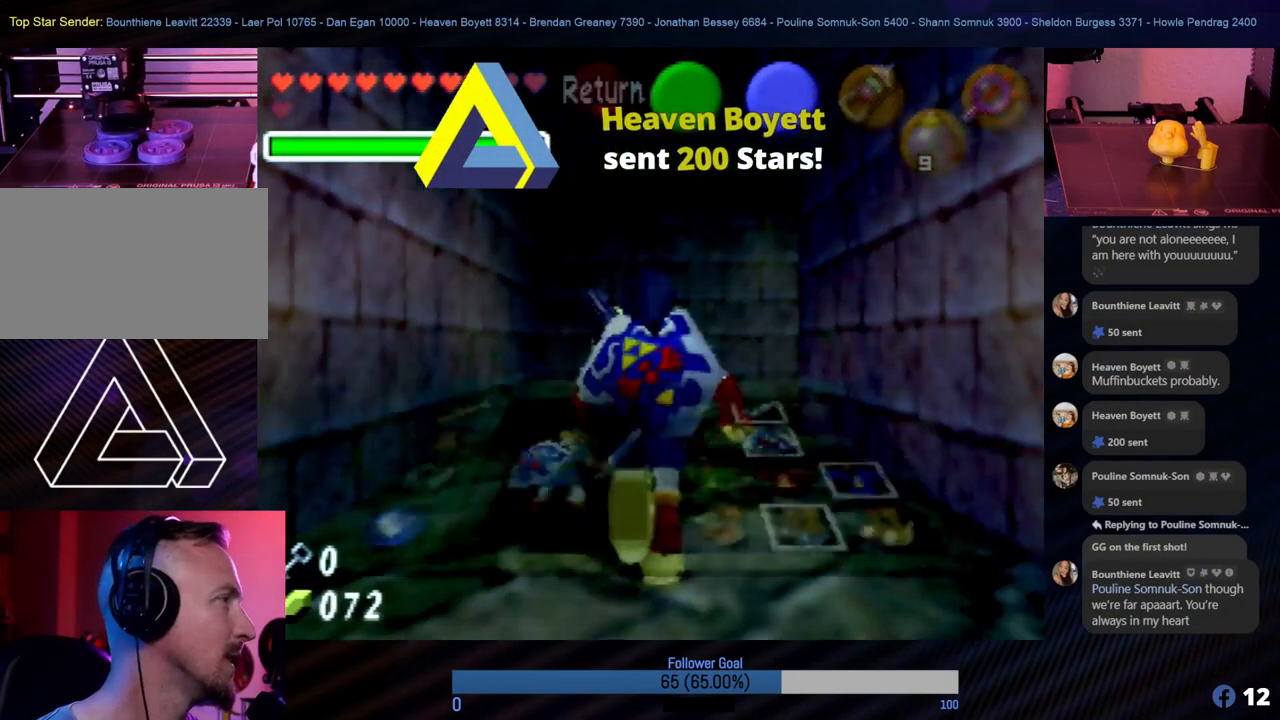
{"buttons": [], "left_stick": "up-left", "events": [[371, "left_stick", "up-left"]]}
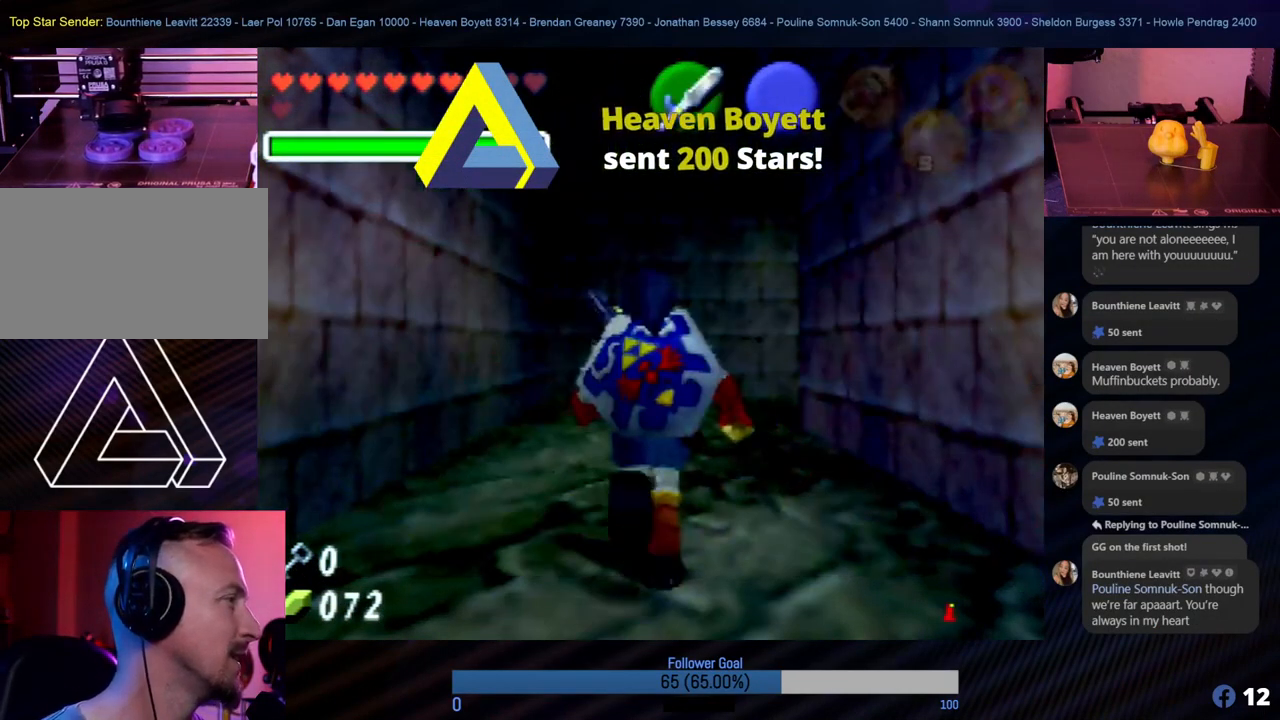
{"buttons": [], "left_stick": "up-left", "events": []}
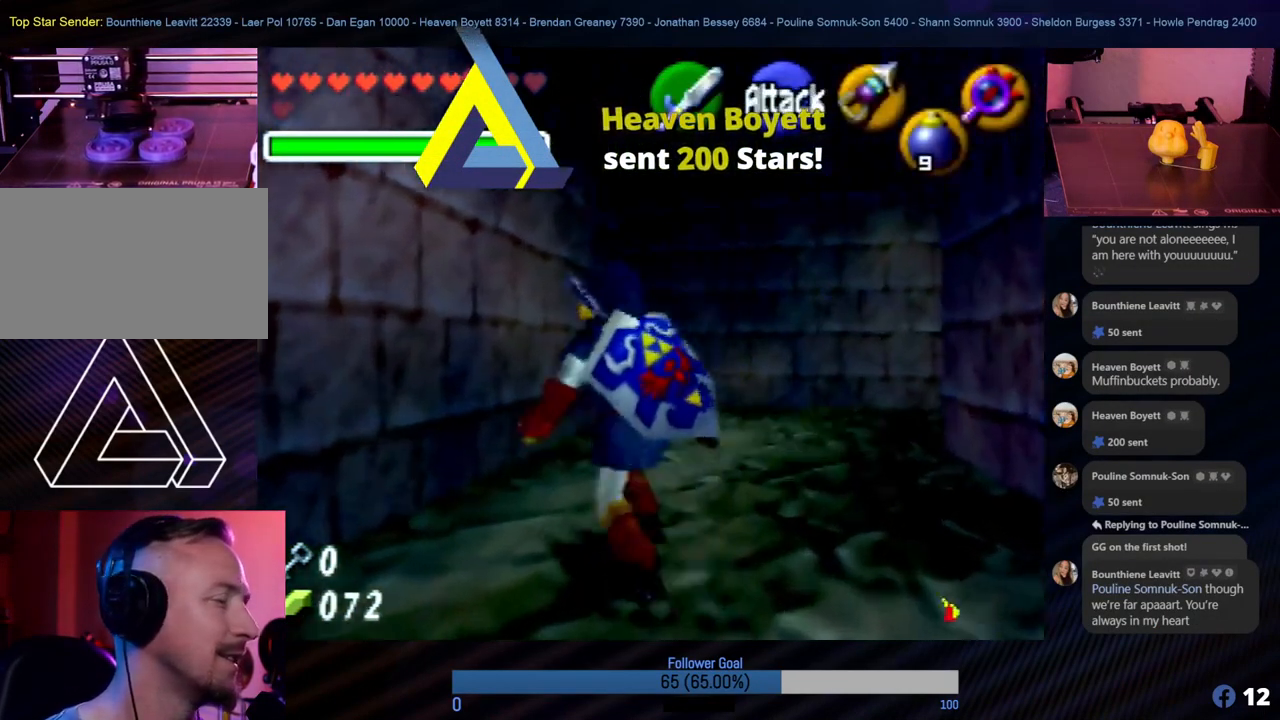
{"buttons": [], "left_stick": "up-right", "events": [[101, "left_stick", "up"], [303, "left_stick", "up-right"]]}
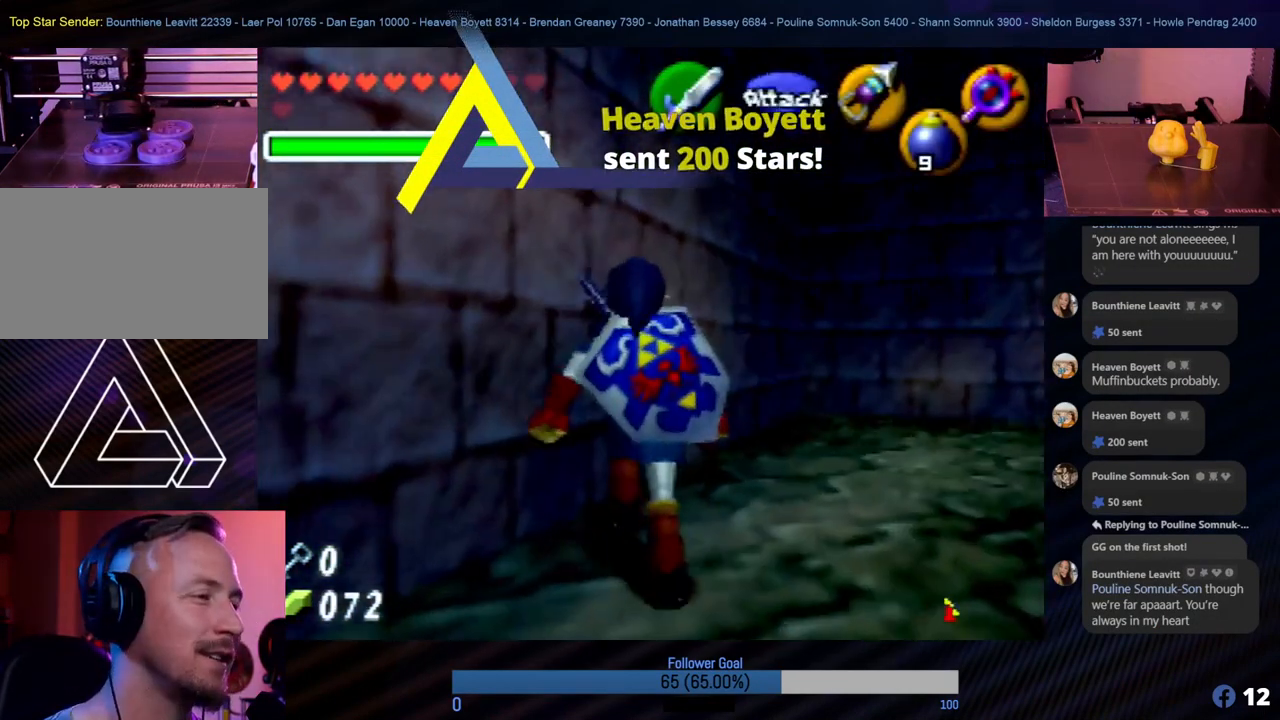
{"buttons": [], "left_stick": "up-right", "events": []}
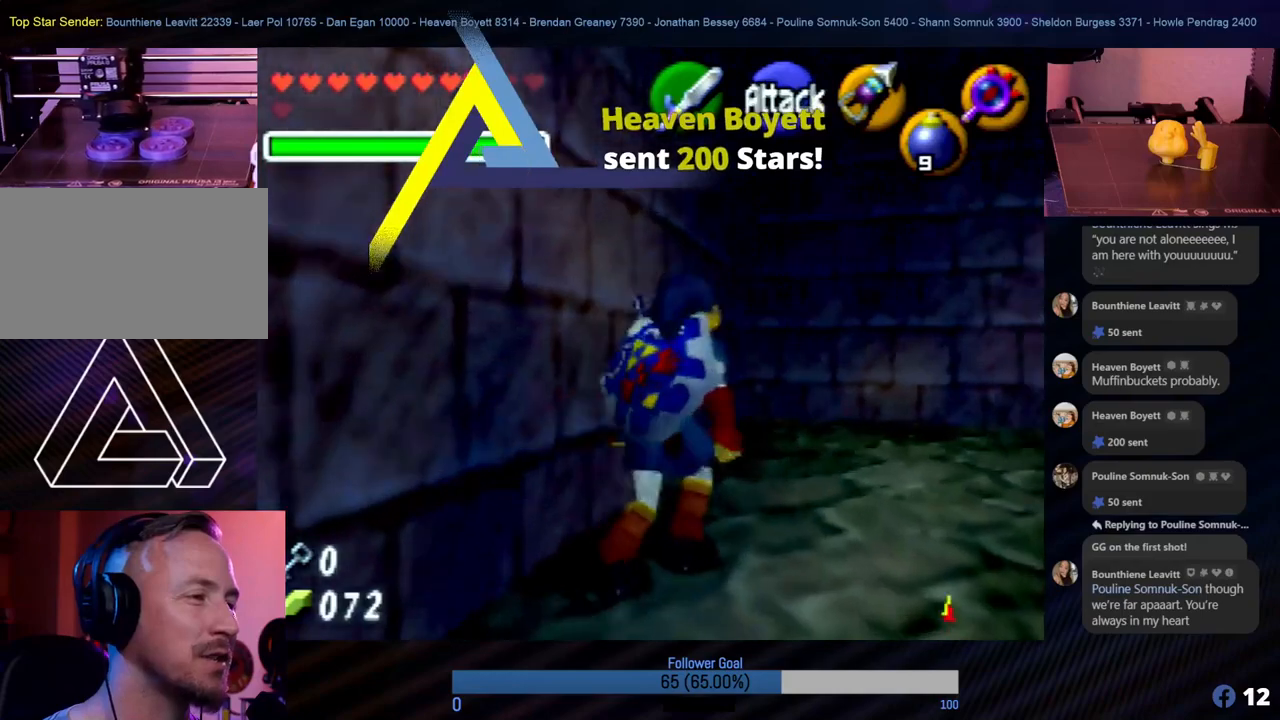
{"buttons": [], "left_stick": "up", "events": [[472, "left_stick", "up"]]}
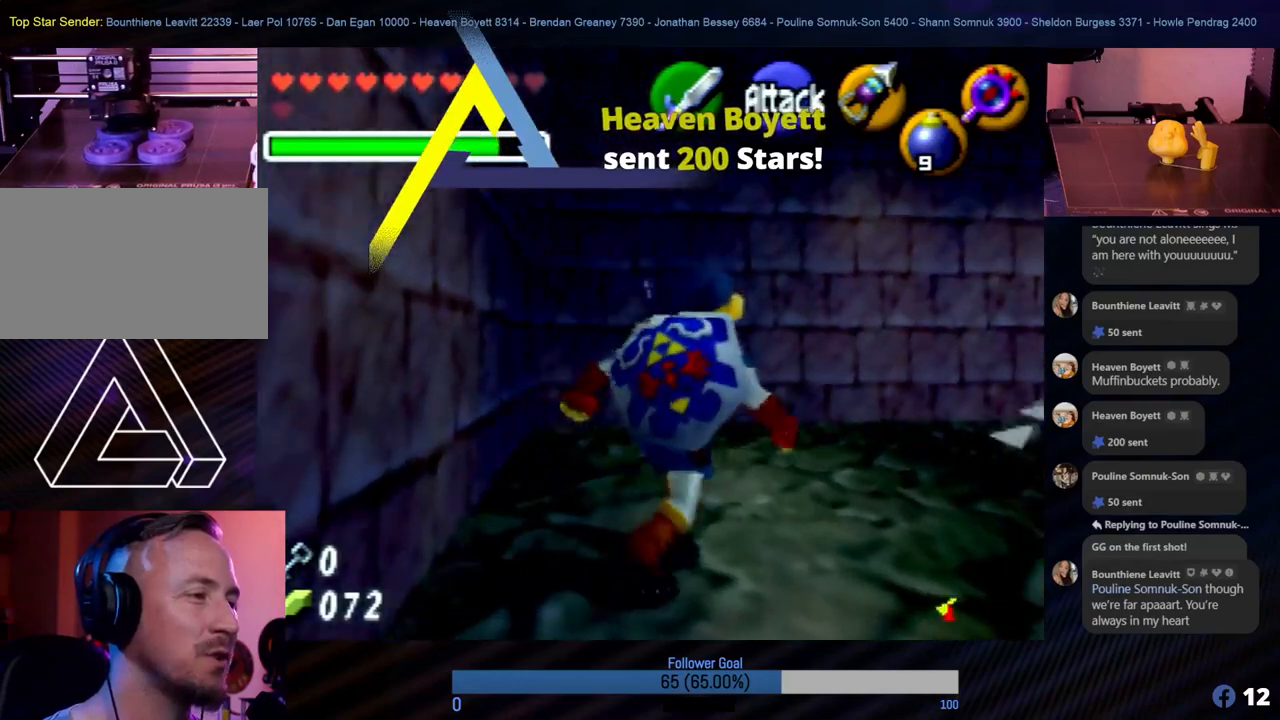
{"buttons": [], "left_stick": "up", "events": []}
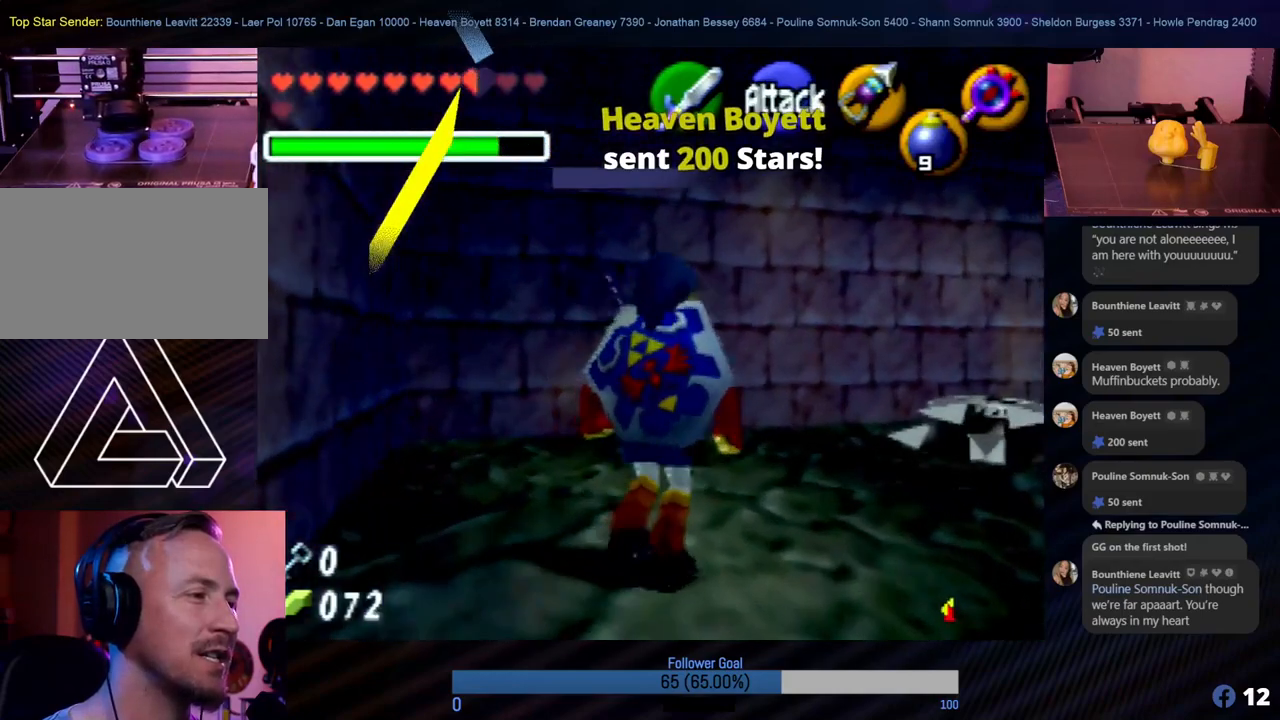
{"buttons": [], "left_stick": "up", "events": [[102, "left_stick", "up-right"], [220, "left_stick", "right"], [506, "left_stick", "up"]]}
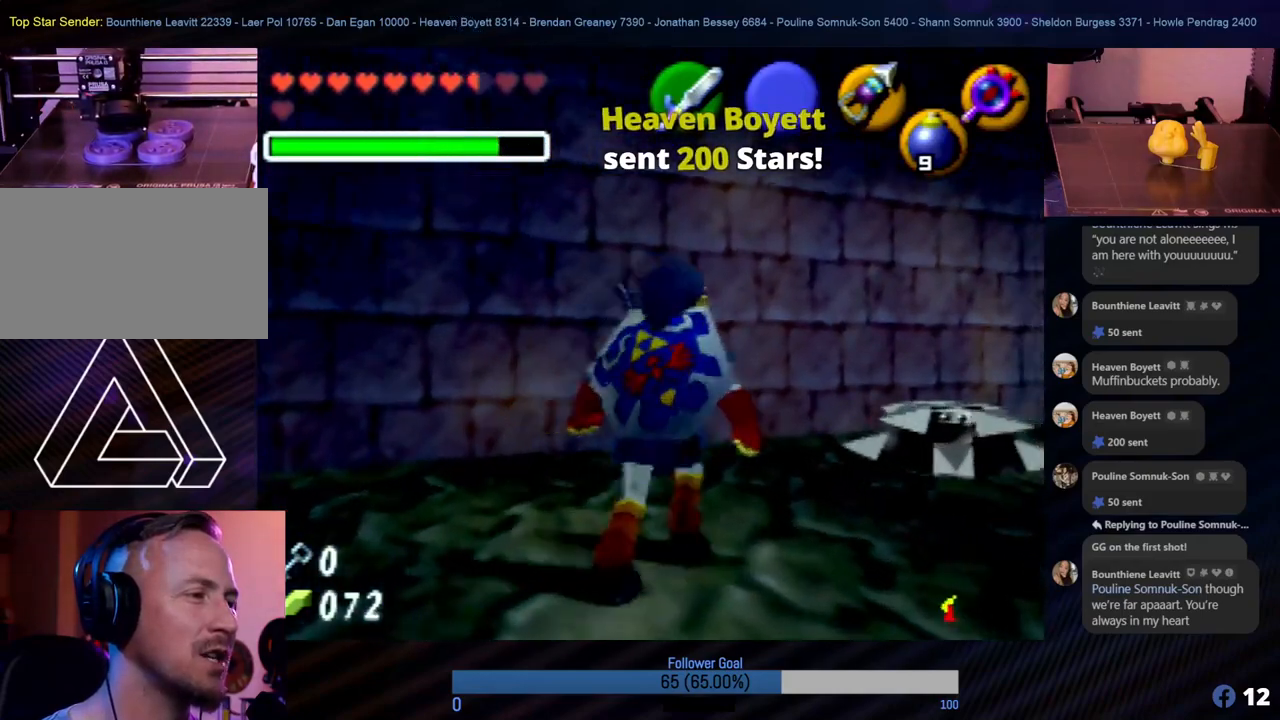
{"buttons": [], "left_stick": "up", "events": [[354, "left_stick", "up-right"], [489, "left_stick", "up"]]}
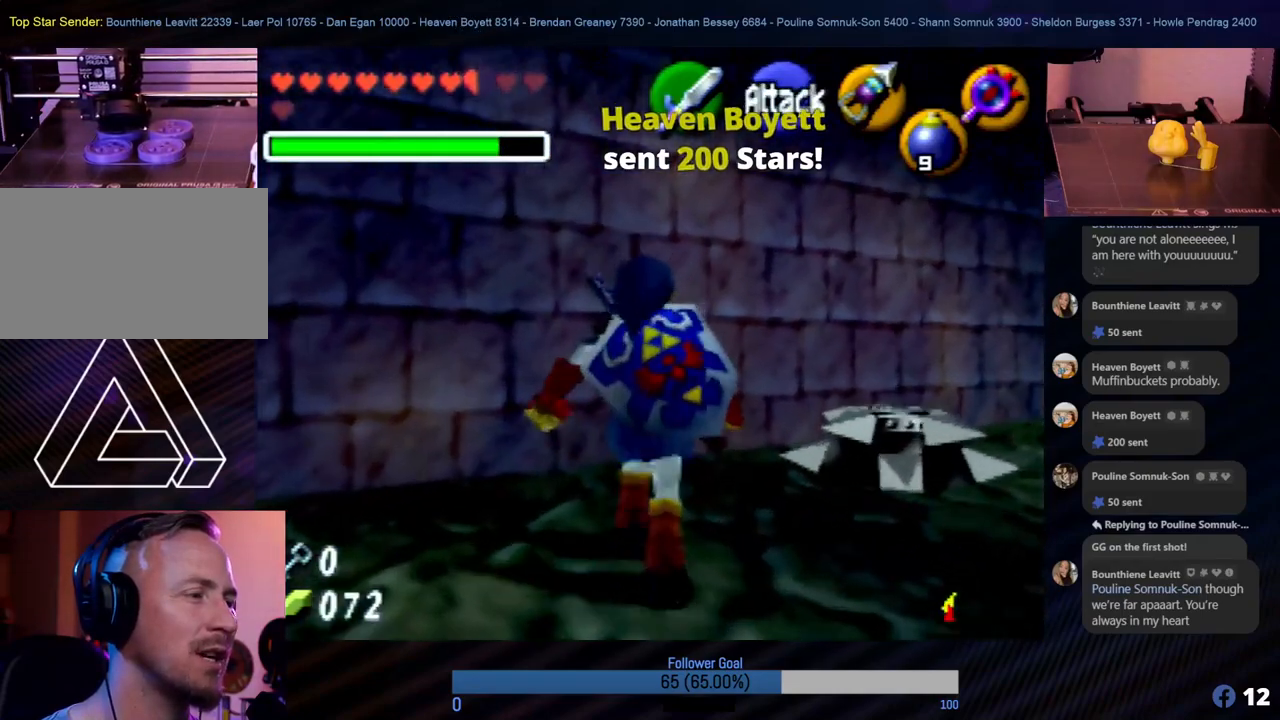
{"buttons": [], "left_stick": "up", "events": []}
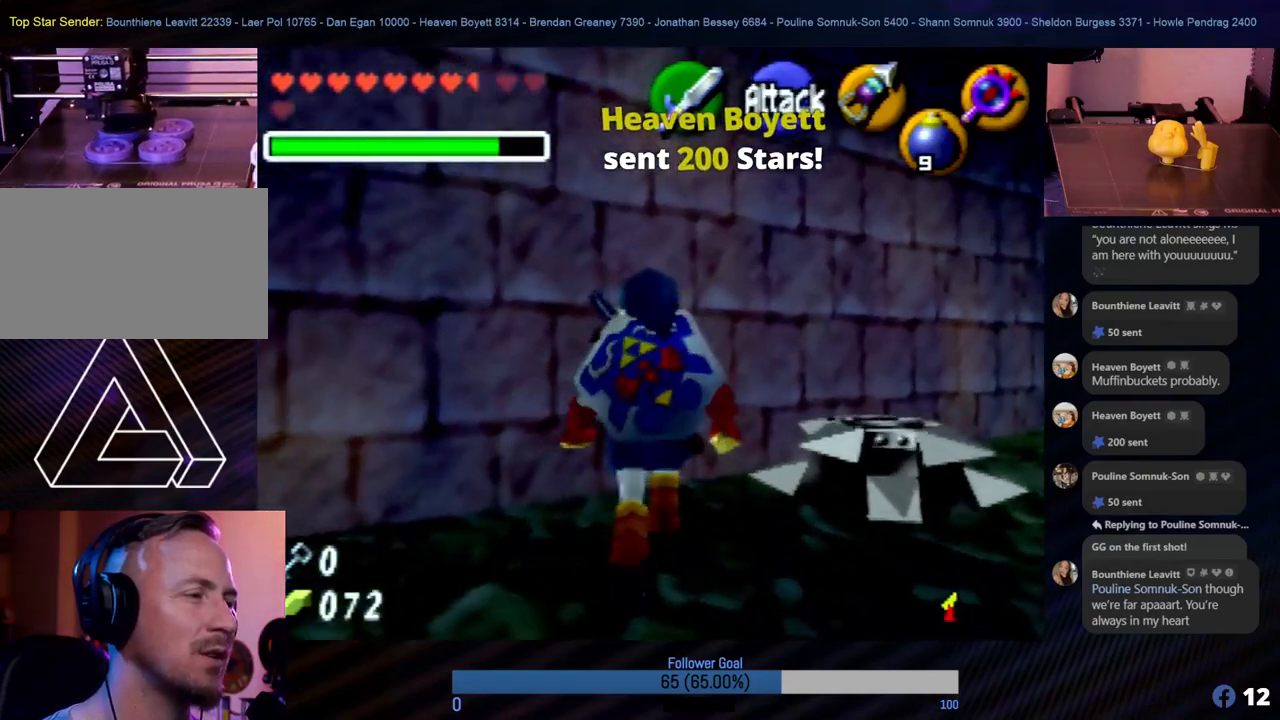
{"buttons": [], "left_stick": "up", "events": []}
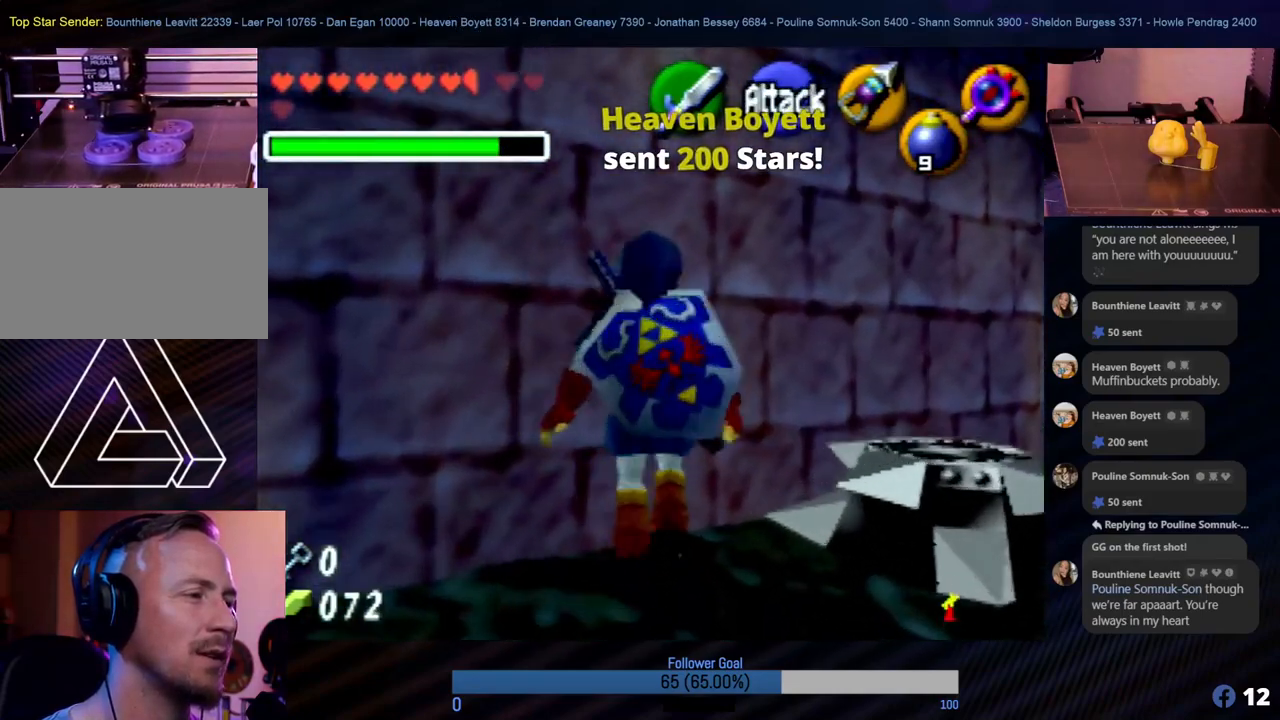
{"buttons": [], "left_stick": "up-right", "events": [[287, "left_stick", "up-right"]]}
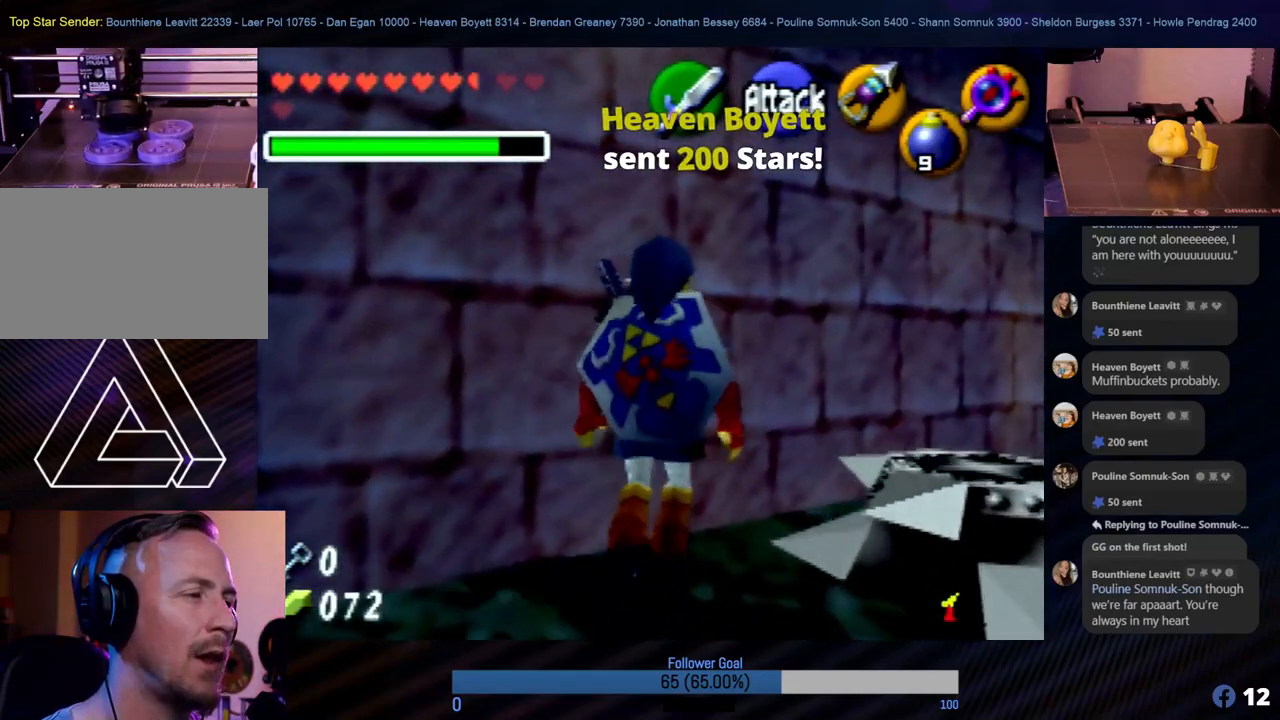
{"buttons": [], "left_stick": "up-right", "events": []}
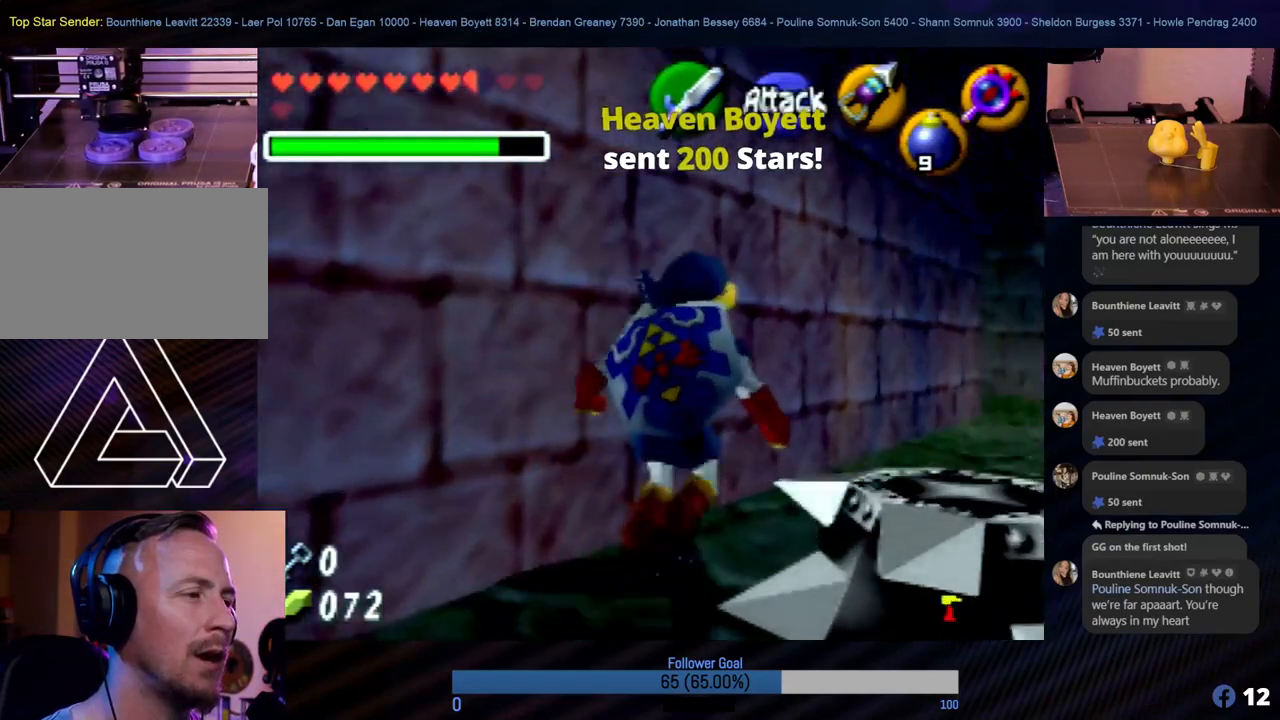
{"buttons": [], "left_stick": "up-right", "events": []}
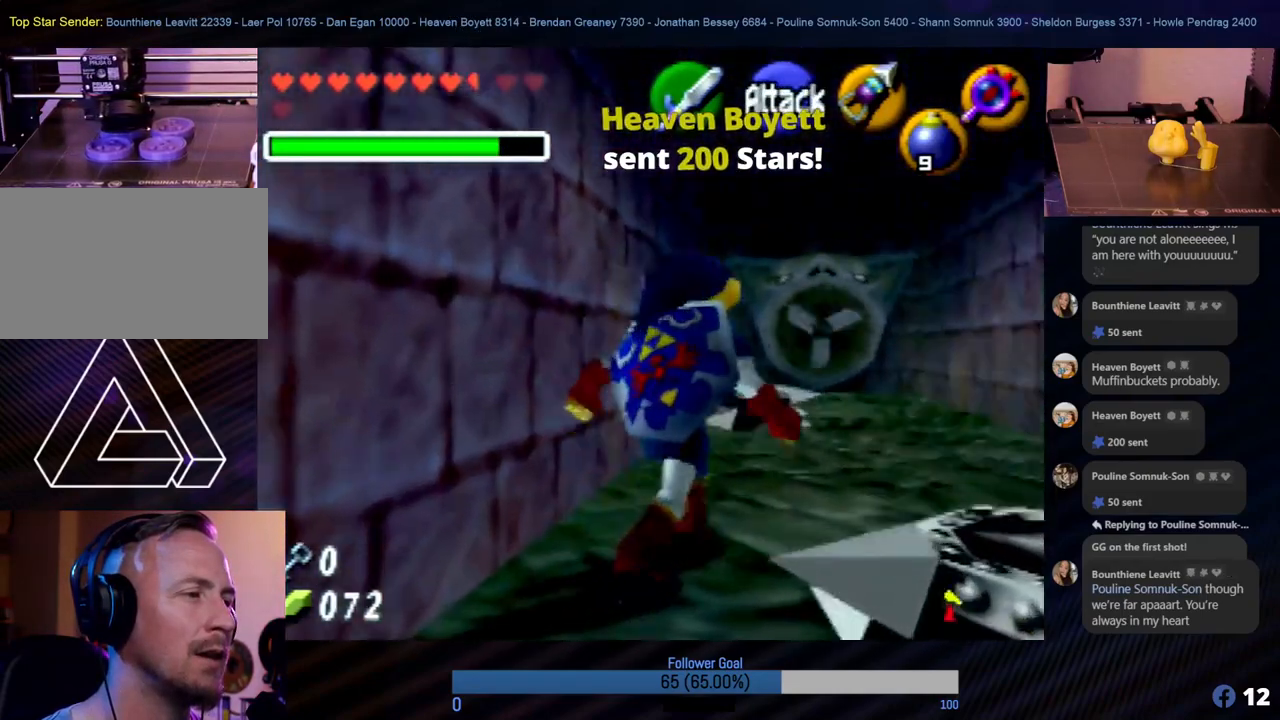
{"buttons": [], "left_stick": "up", "events": [[84, "left_stick", "up"]]}
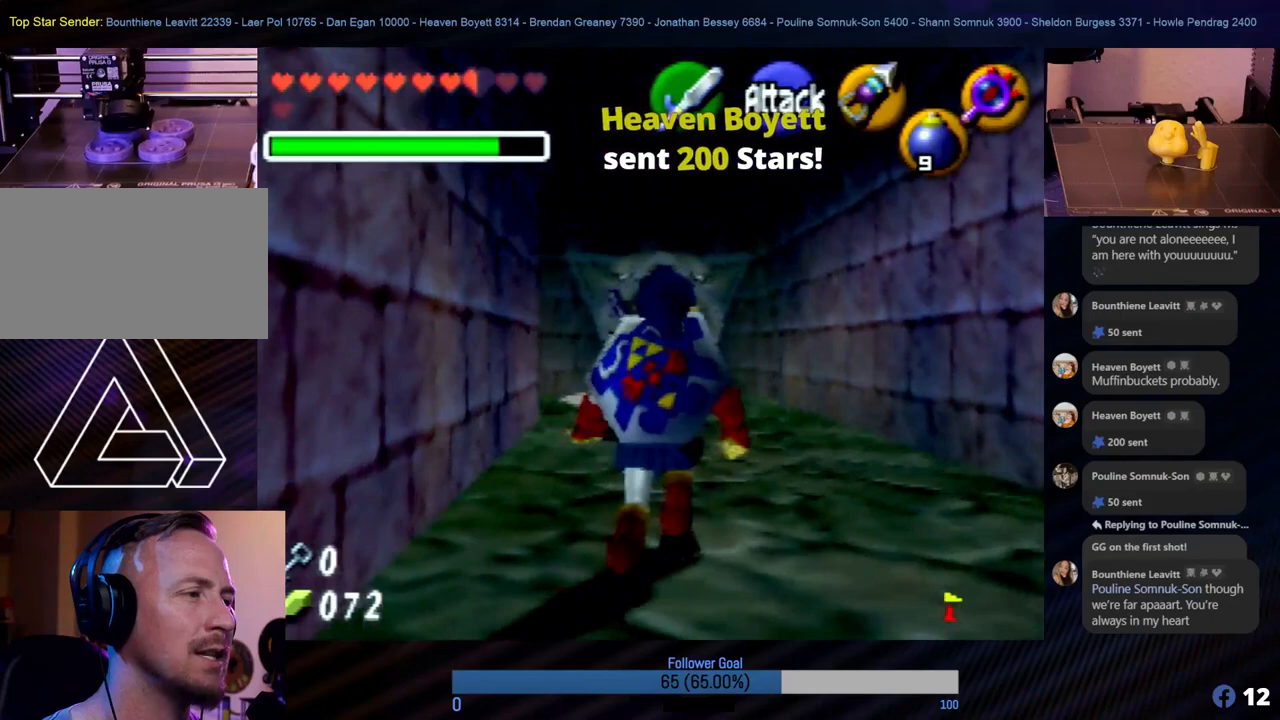
{"buttons": [], "left_stick": "up", "events": []}
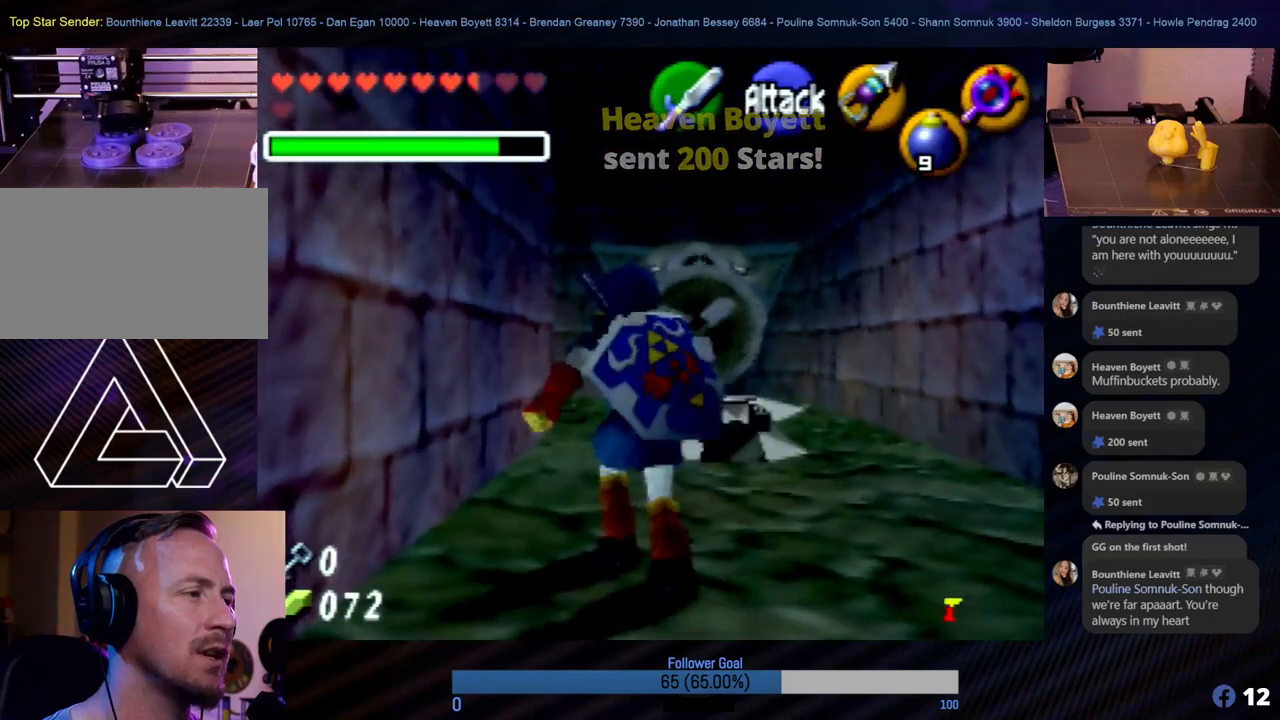
{"buttons": [], "left_stick": "up", "events": []}
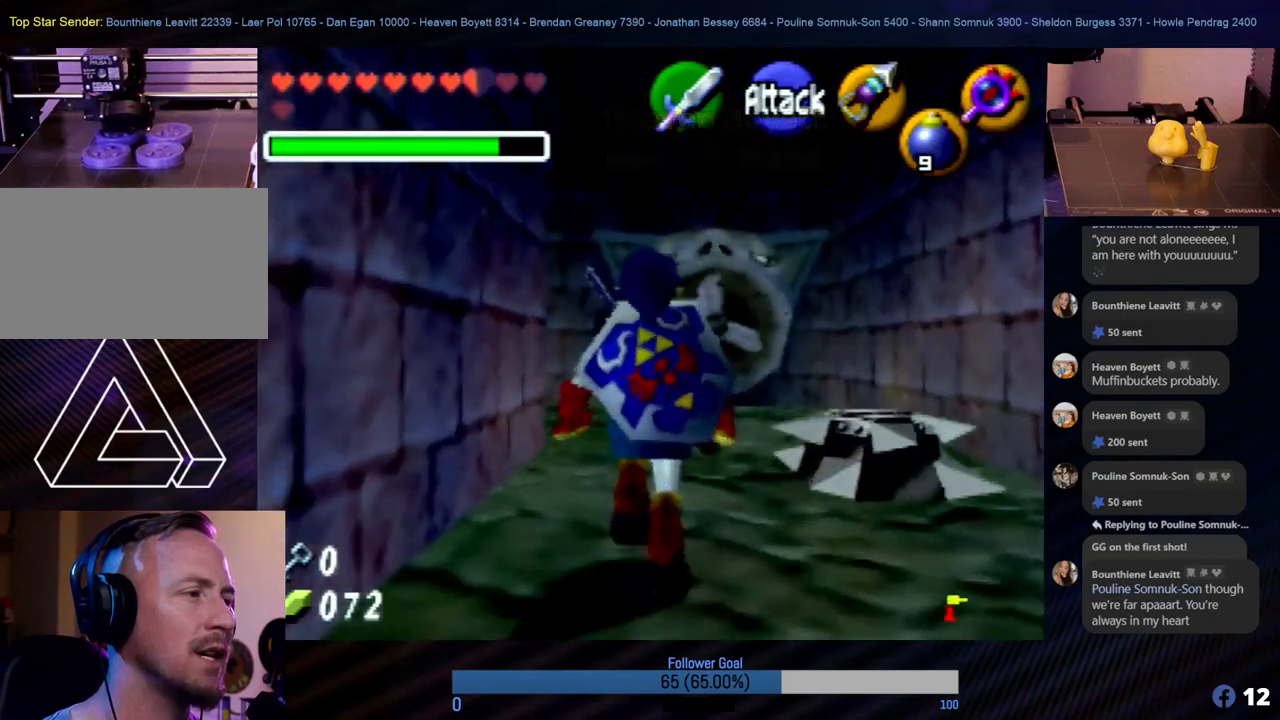
{"buttons": [], "left_stick": "up", "events": []}
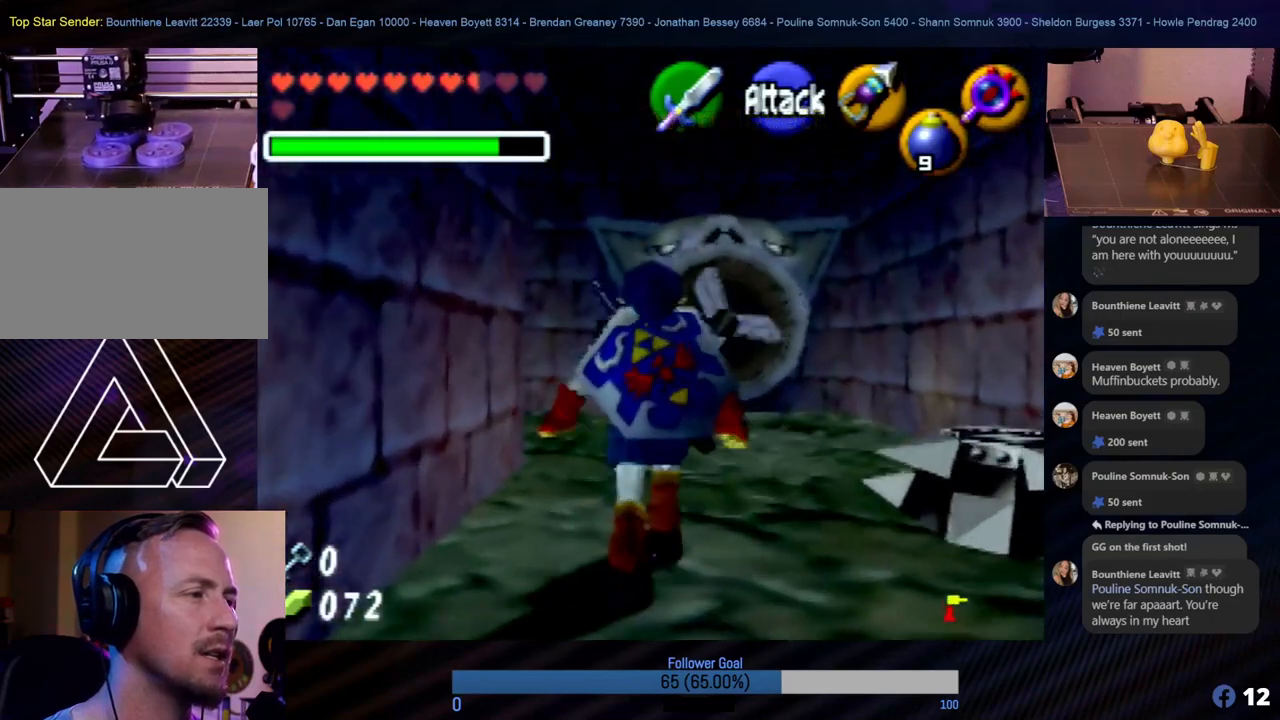
{"buttons": [], "left_stick": "up", "events": []}